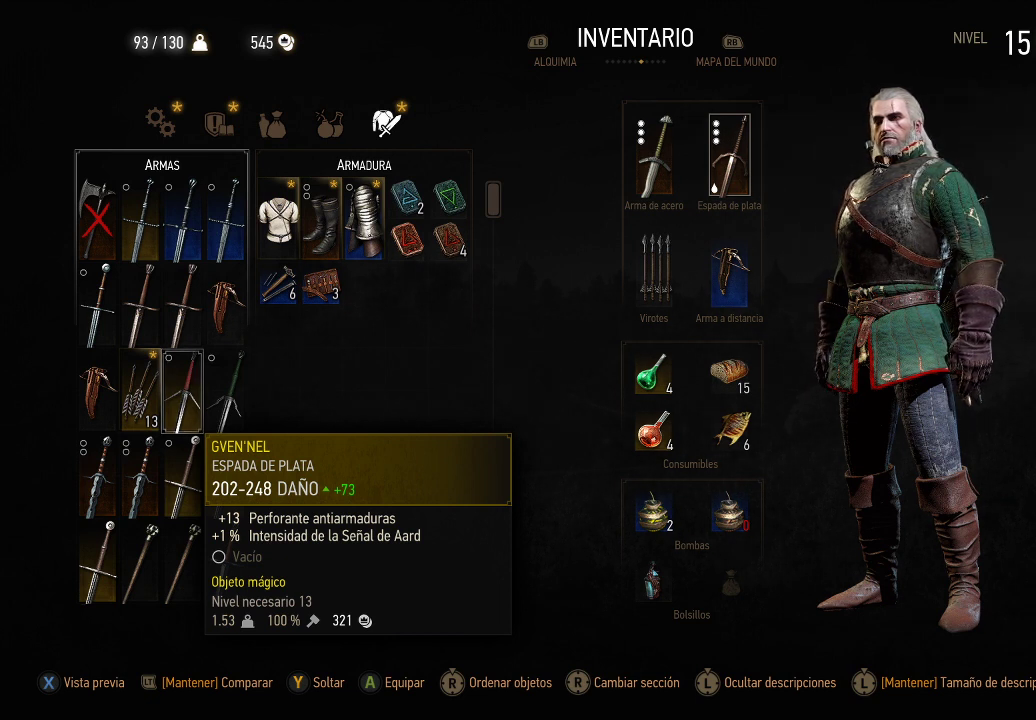
Gameplay with a controller (Xbox layout); each line is a JSON object with the inputs held at the frame after it. "events" lists button and stick changes between this image and that frame as [ms after this image, input, new state], when the widget could be followed in between. Not read: L3 R3.
{"buttons": ["A"], "left_stick": "center", "right_stick": "center", "events": [[400, "A", "down"]]}
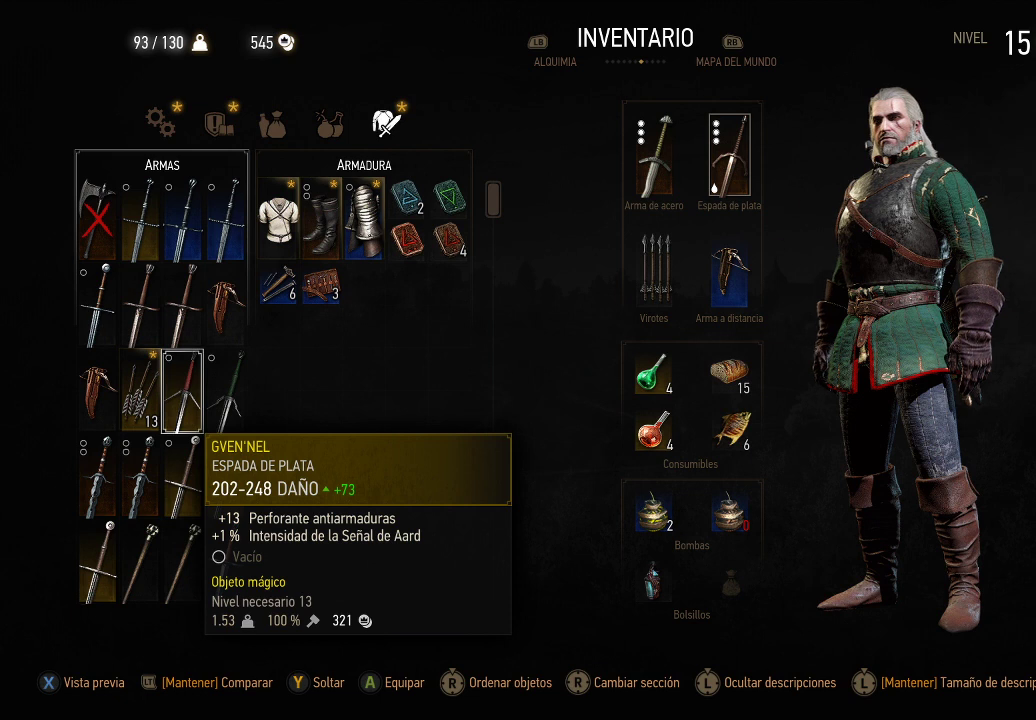
{"buttons": [], "left_stick": "center", "right_stick": "center", "events": [[50, "A", "up"]]}
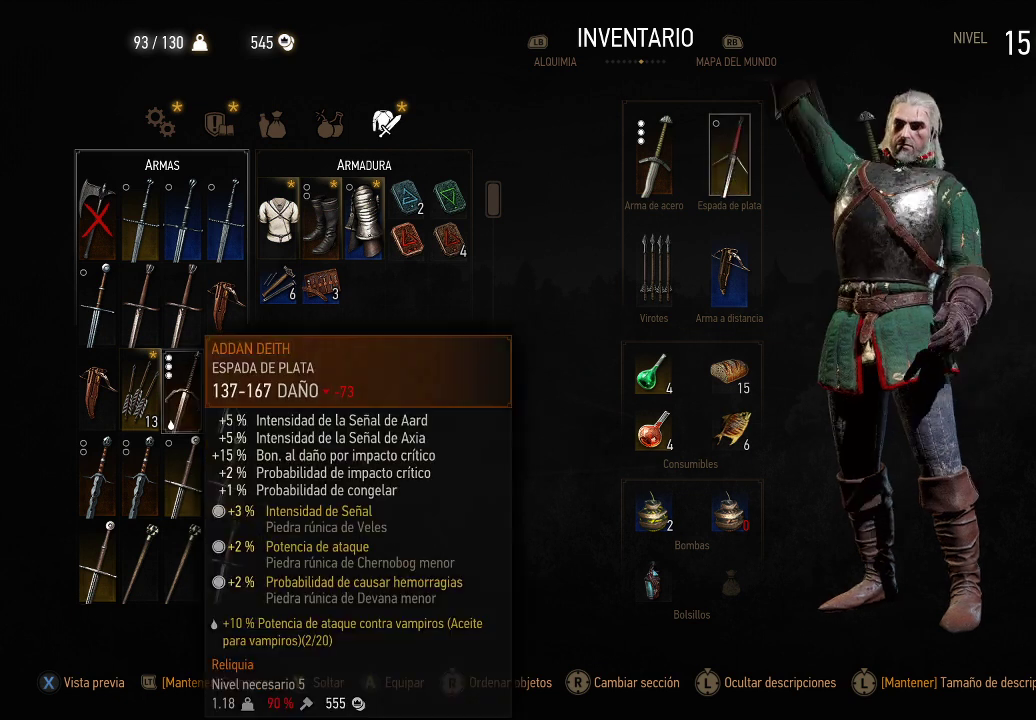
{"buttons": [], "left_stick": "center", "right_stick": "center", "events": []}
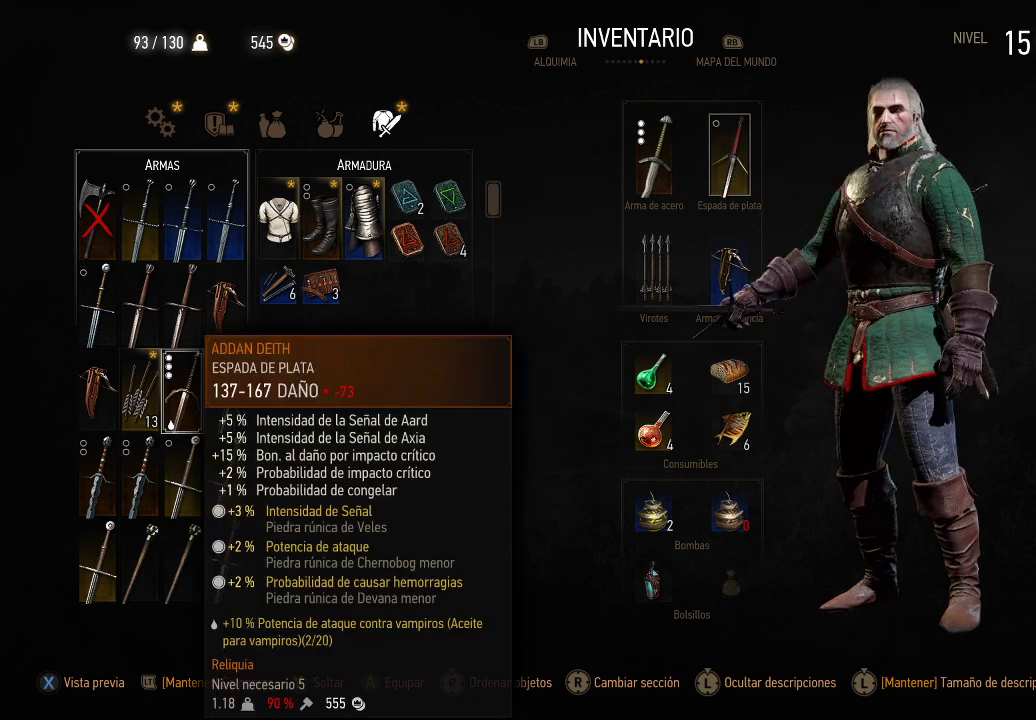
{"buttons": [], "left_stick": "center", "right_stick": "center", "events": []}
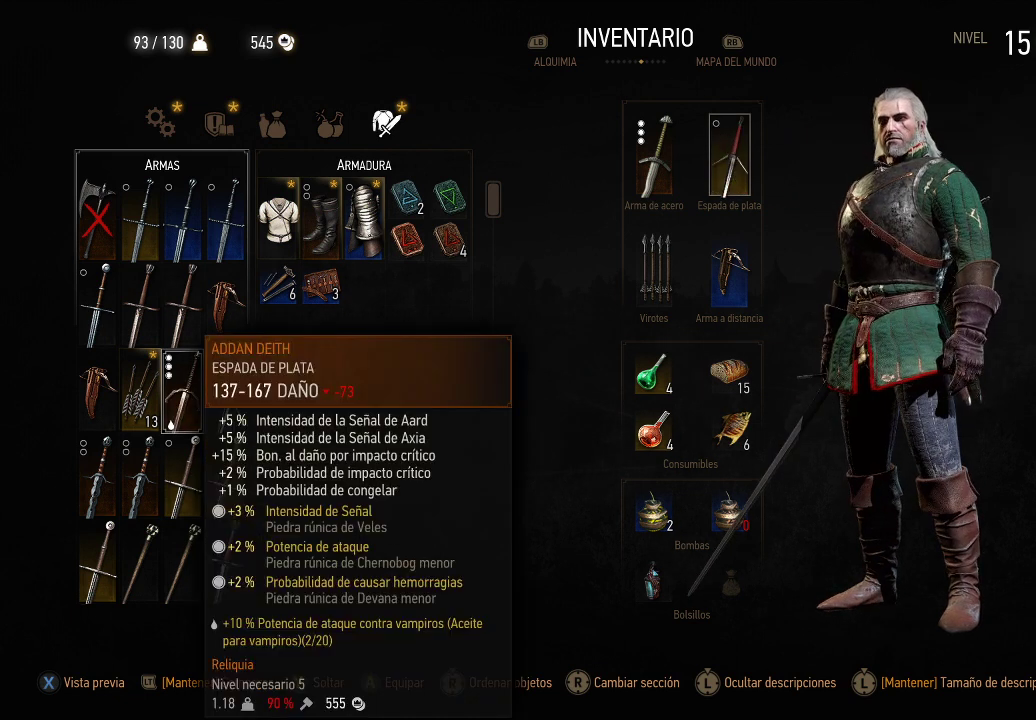
{"buttons": [], "left_stick": "center", "right_stick": "center", "events": [[250, "A", "down"], [350, "A", "up"]]}
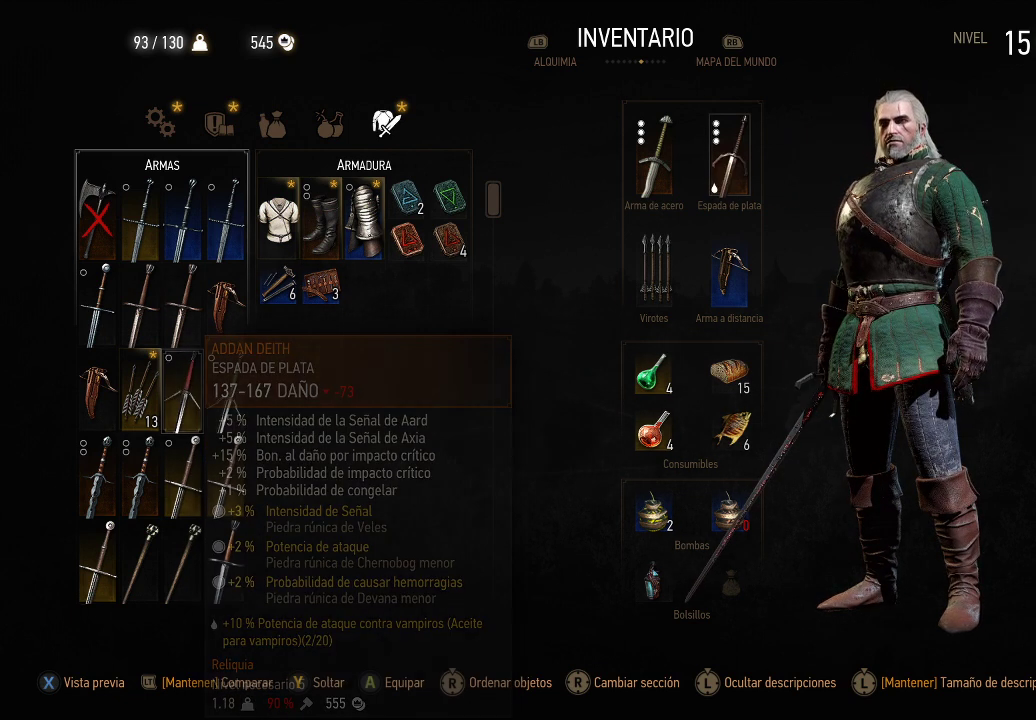
{"buttons": [], "left_stick": "center", "right_stick": "center", "events": []}
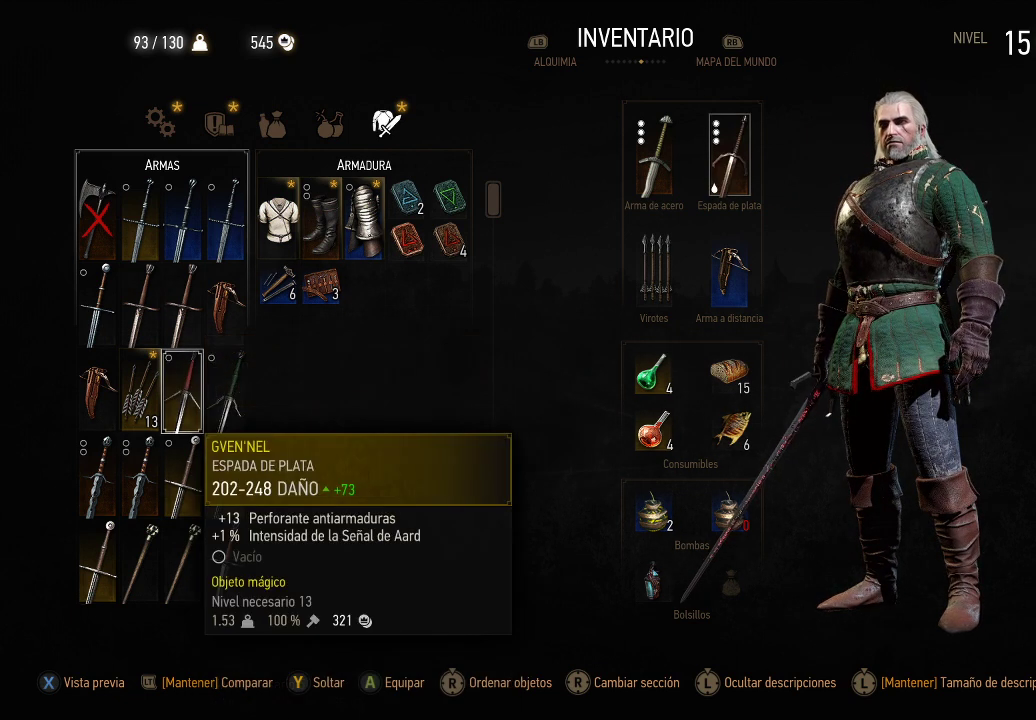
{"buttons": [], "left_stick": "center", "right_stick": "center", "events": []}
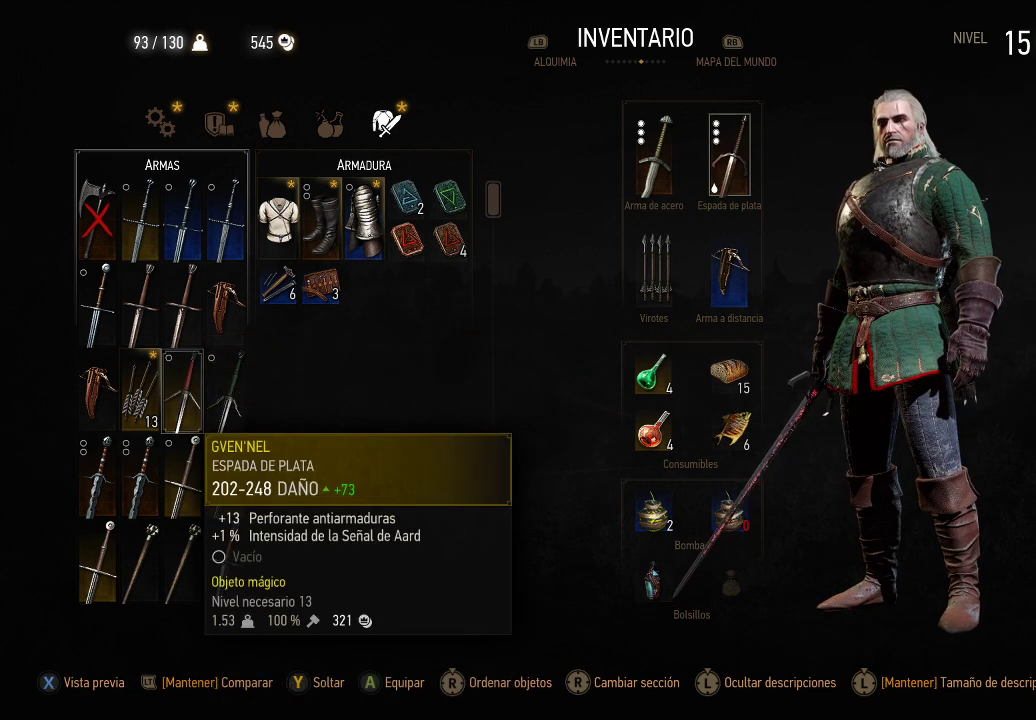
{"buttons": ["DPAD_UP"], "left_stick": "center", "right_stick": "center", "events": [[500, "DPAD_UP", "down"]]}
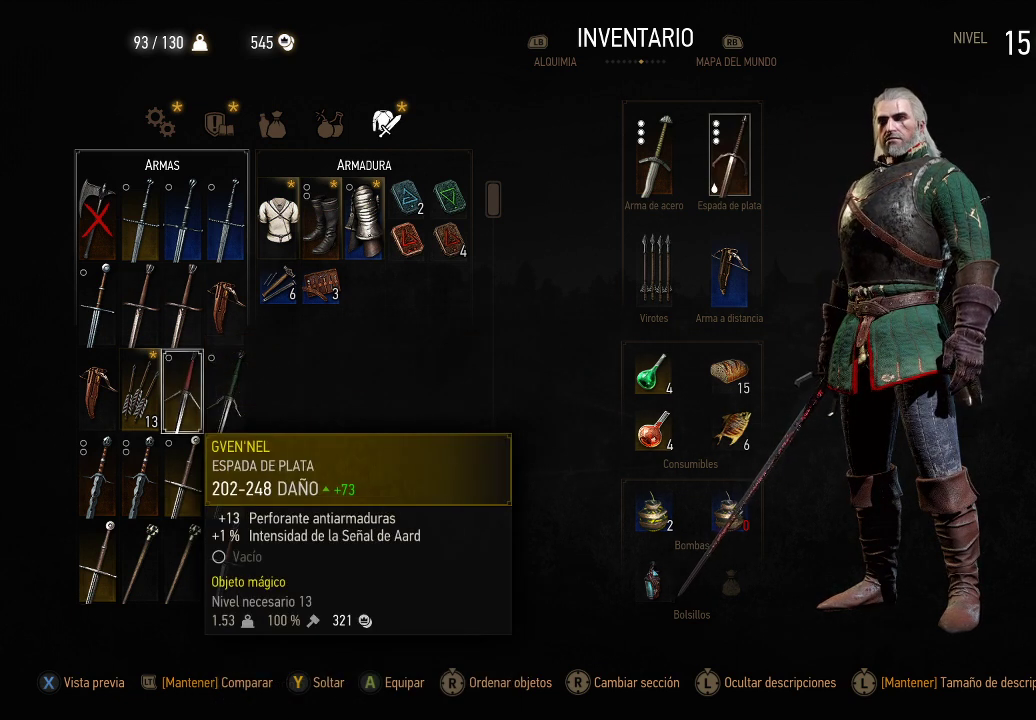
{"buttons": [], "left_stick": "center", "right_stick": "center", "events": [[100, "DPAD_UP", "up"]]}
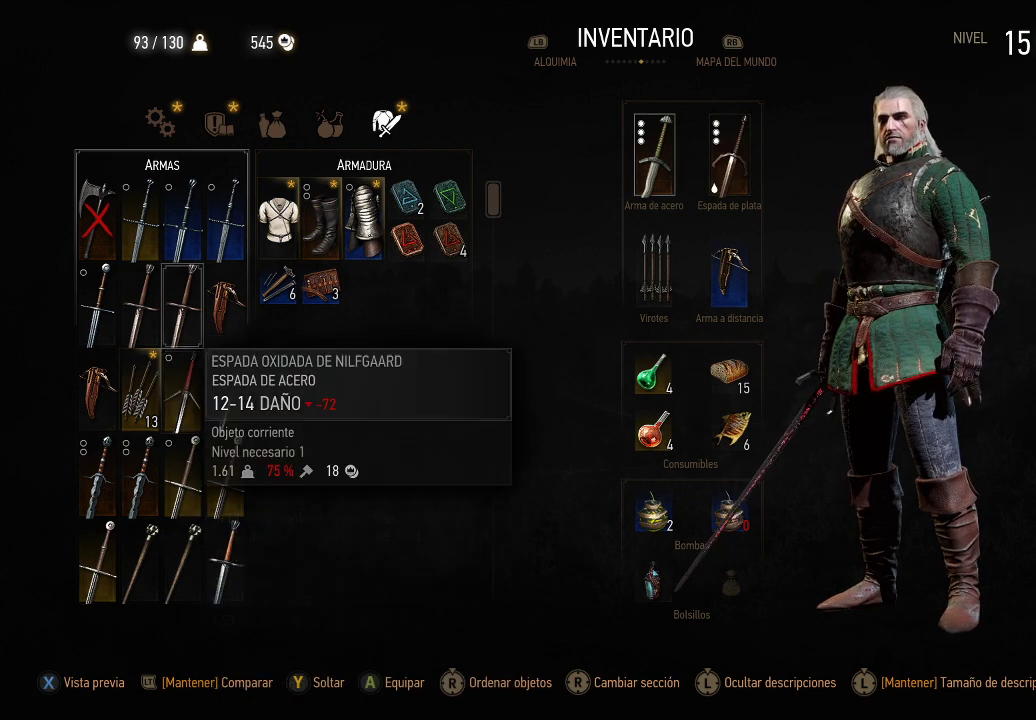
{"buttons": [], "left_stick": "center", "right_stick": "center", "events": []}
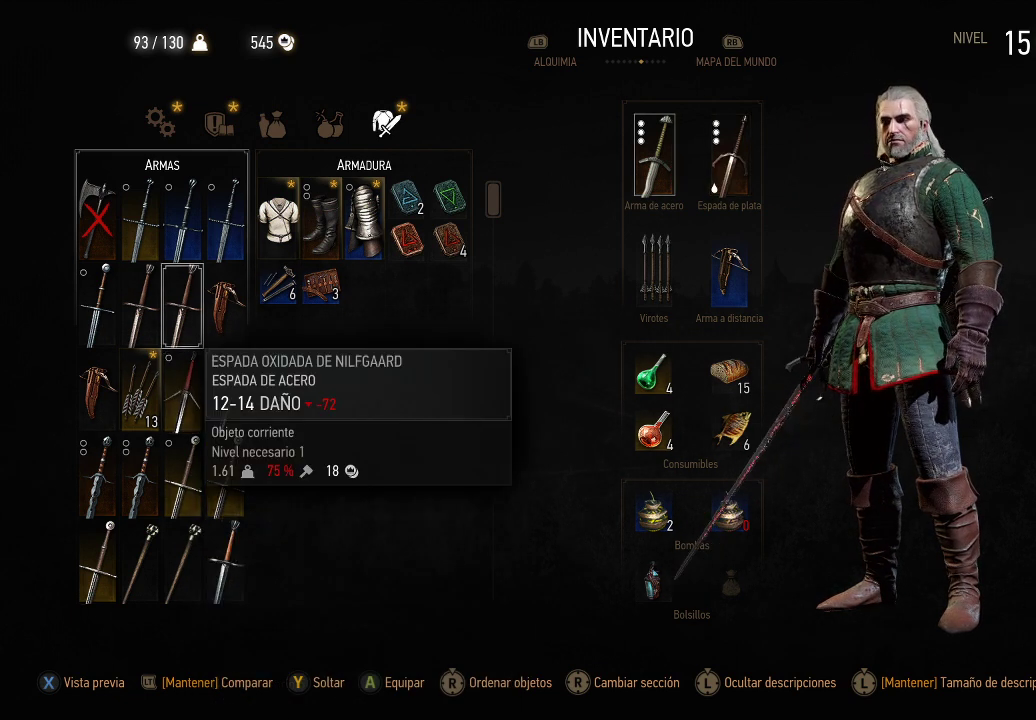
{"buttons": [], "left_stick": "center", "right_stick": "center", "events": [[300, "DPAD_UP", "down"], [350, "DPAD_UP", "up"]]}
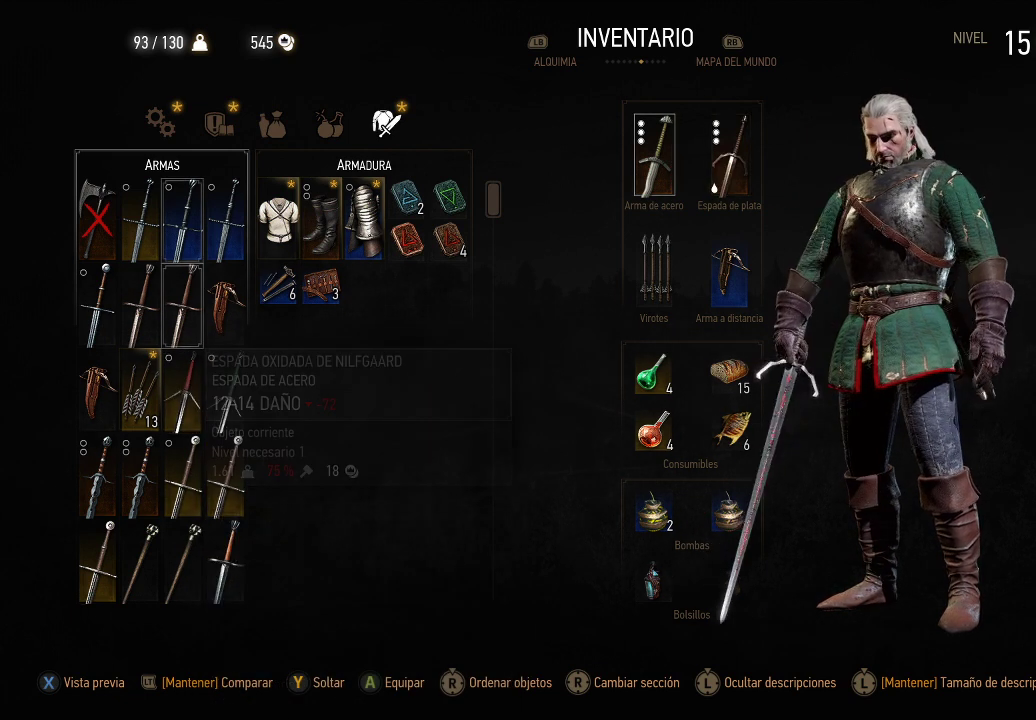
{"buttons": ["DPAD_DOWN"], "left_stick": "center", "right_stick": "center", "events": [[500, "DPAD_DOWN", "down"]]}
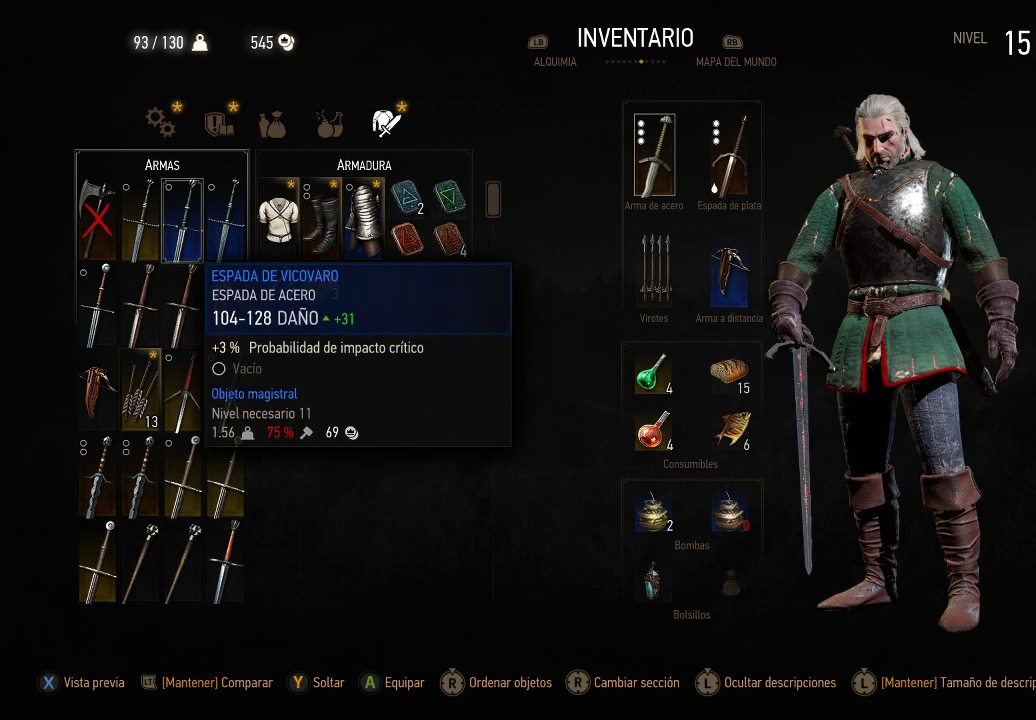
{"buttons": [], "left_stick": "center", "right_stick": "center", "events": [[100, "DPAD_DOWN", "up"], [200, "DPAD_DOWN", "down"], [300, "DPAD_DOWN", "up"]]}
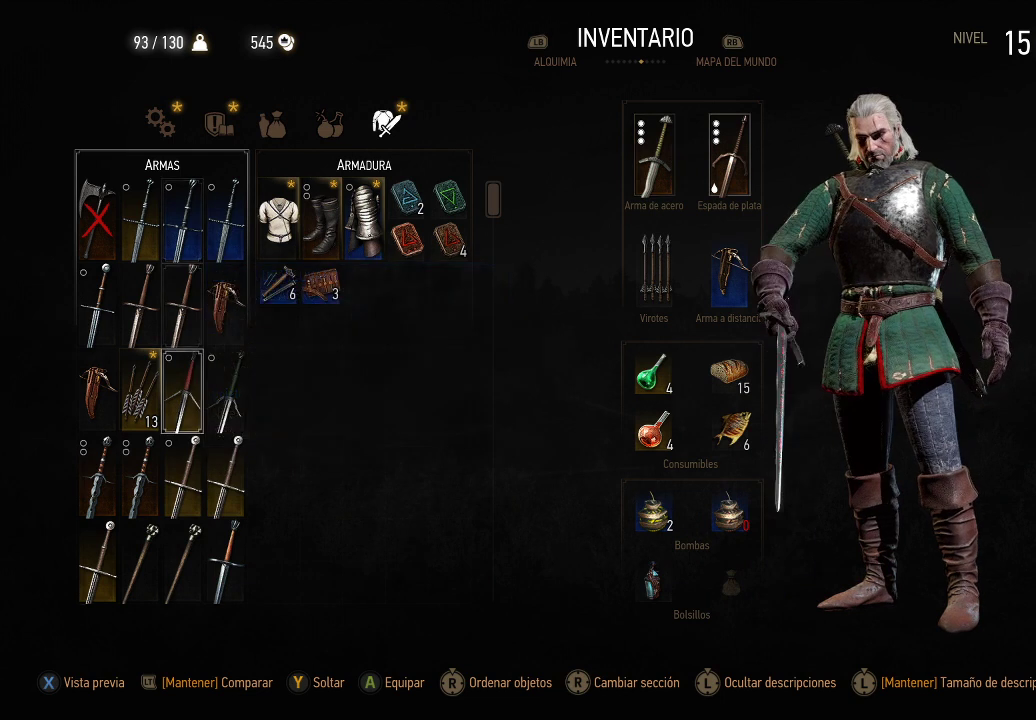
{"buttons": [], "left_stick": "center", "right_stick": "center", "events": [[100, "DPAD_RIGHT", "down"], [150, "DPAD_DOWN", "down"], [200, "DPAD_DOWN", "up"], [250, "DPAD_RIGHT", "up"], [400, "DPAD_RIGHT", "down"], [500, "DPAD_RIGHT", "up"]]}
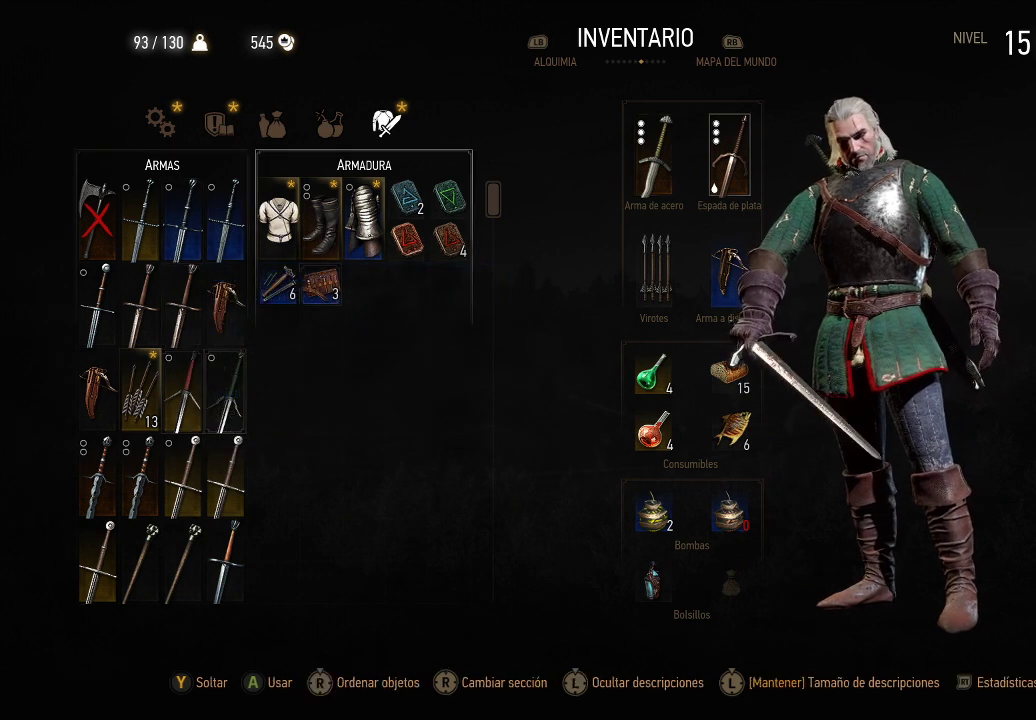
{"buttons": ["DPAD_RIGHT"], "left_stick": "center", "right_stick": "center", "events": [[100, "DPAD_RIGHT", "down"], [250, "DPAD_RIGHT", "up"], [300, "DPAD_RIGHT", "down"], [400, "DPAD_RIGHT", "up"], [500, "DPAD_RIGHT", "down"]]}
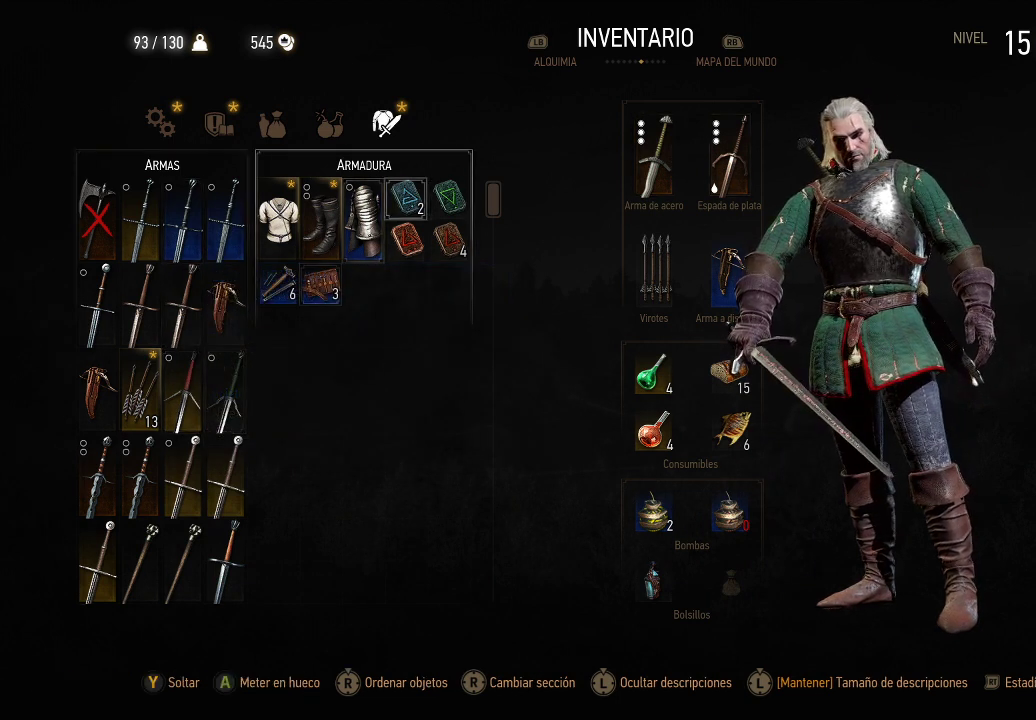
{"buttons": [], "left_stick": "center", "right_stick": "center", "events": [[150, "DPAD_RIGHT", "up"], [200, "DPAD_RIGHT", "down"], [300, "DPAD_RIGHT", "up"]]}
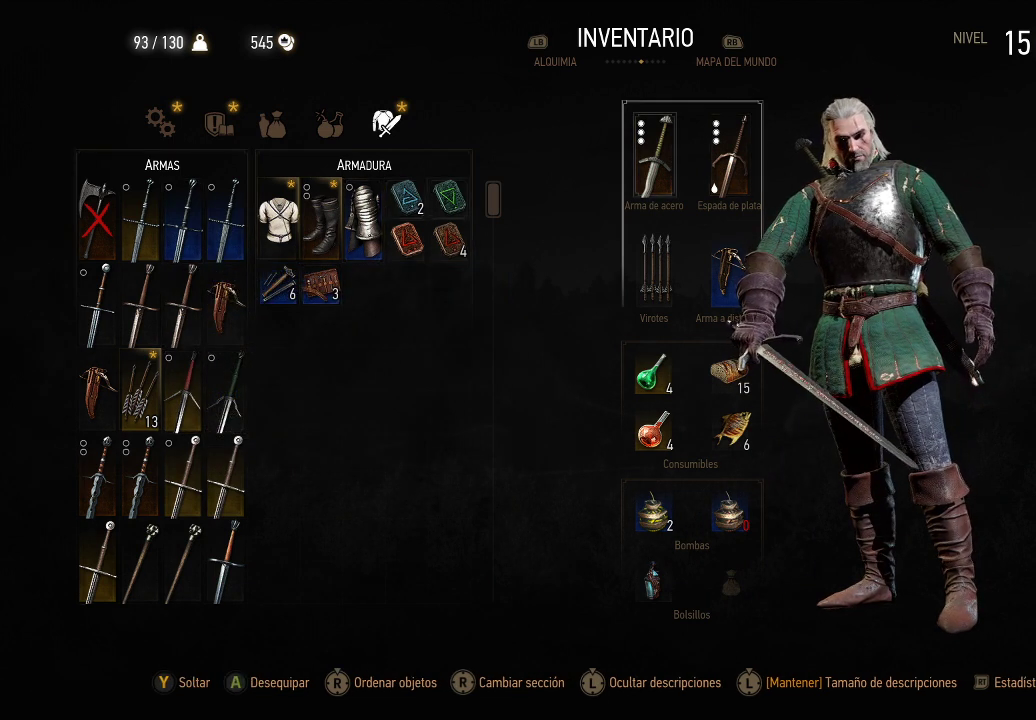
{"buttons": [], "left_stick": "center", "right_stick": "center", "events": [[150, "DPAD_RIGHT", "down"], [250, "DPAD_RIGHT", "up"]]}
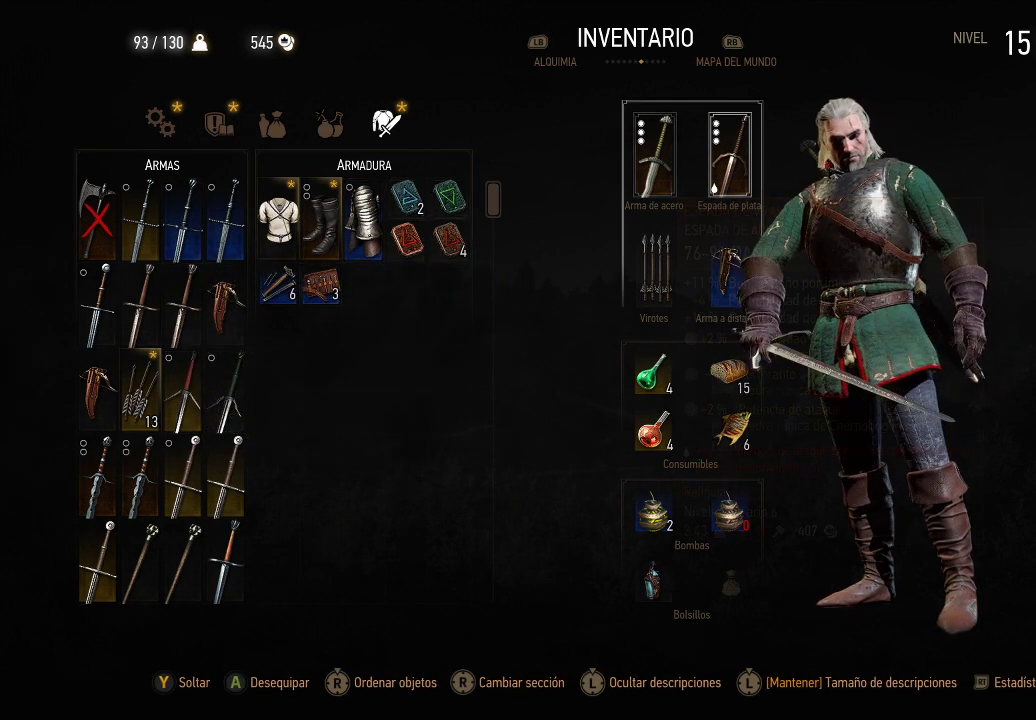
{"buttons": [], "left_stick": "center", "right_stick": "center", "events": []}
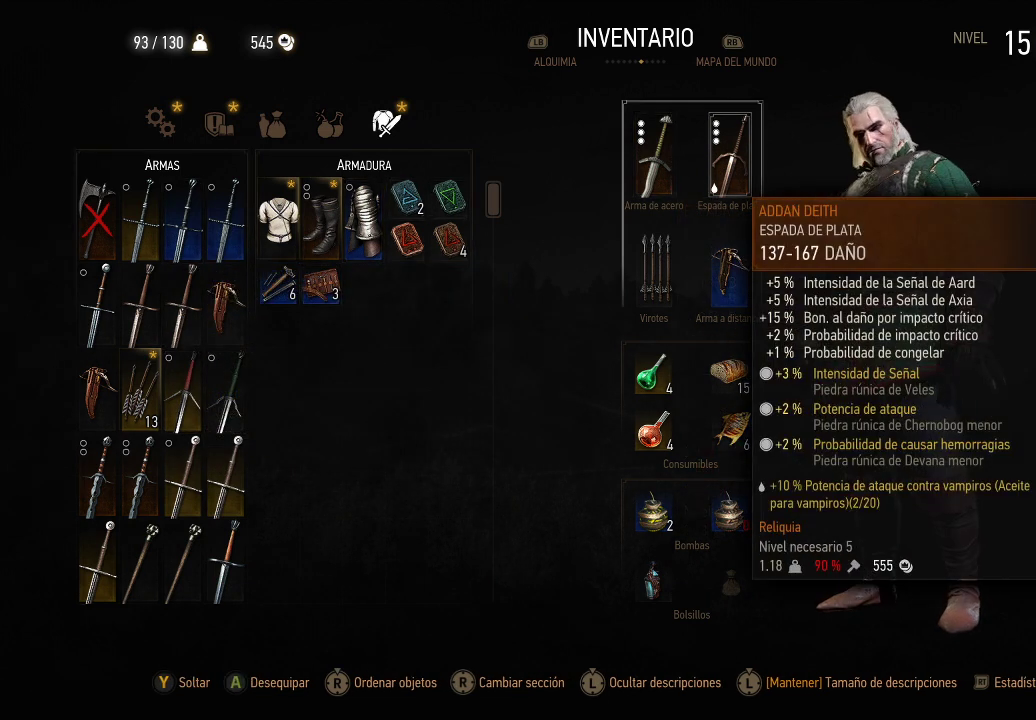
{"buttons": [], "left_stick": "center", "right_stick": "center", "events": []}
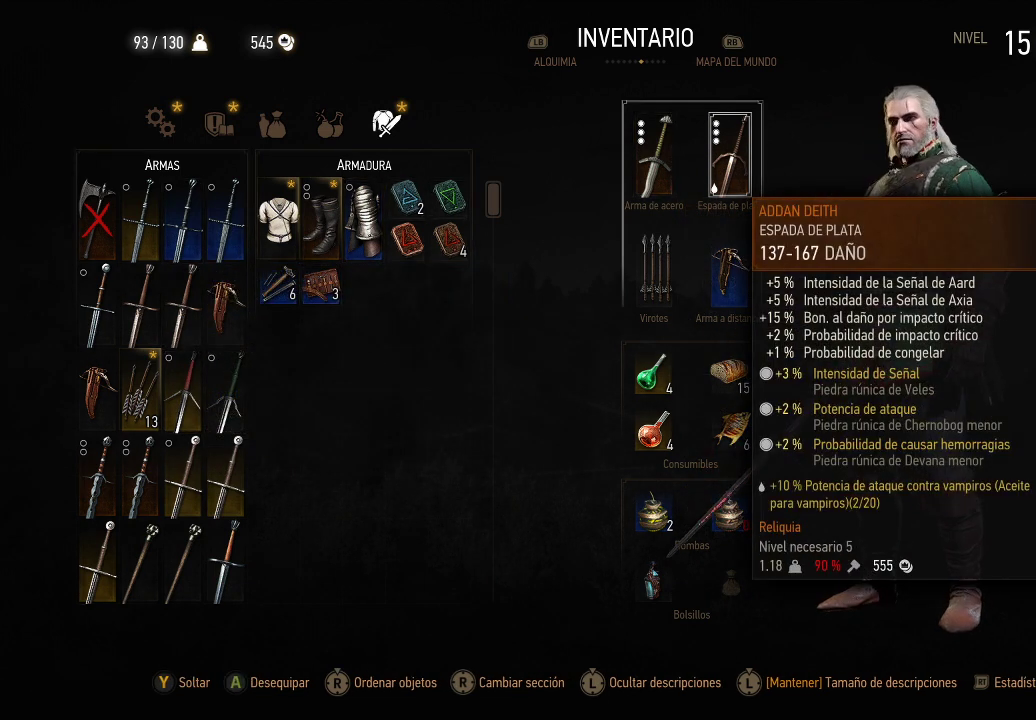
{"buttons": [], "left_stick": "center", "right_stick": "center", "events": []}
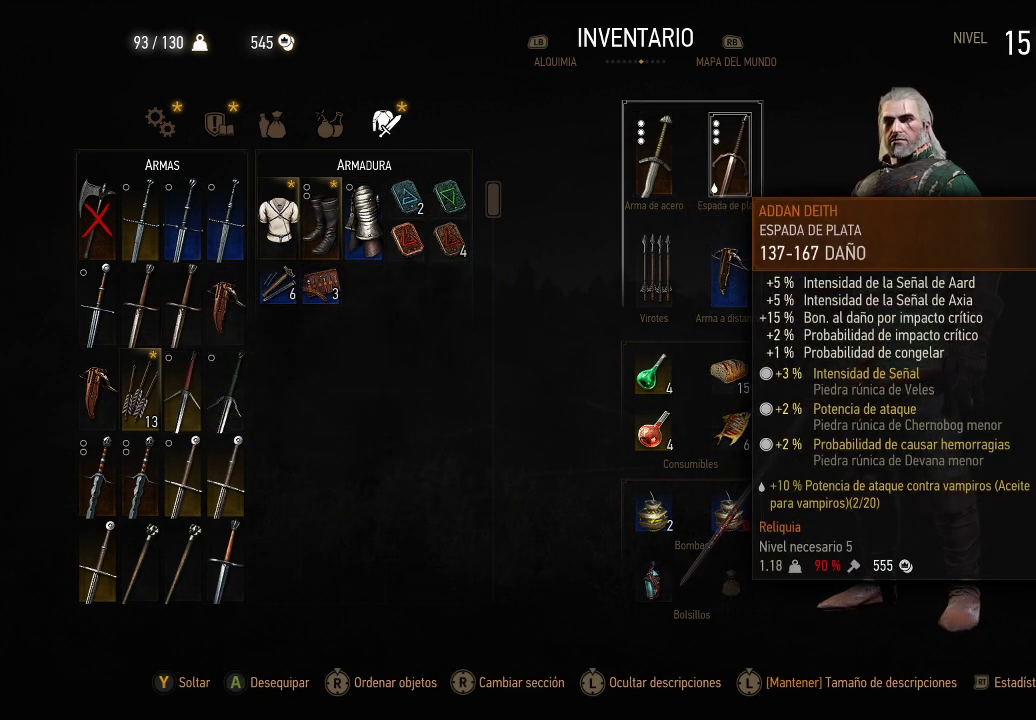
{"buttons": [], "left_stick": "center", "right_stick": "center", "events": []}
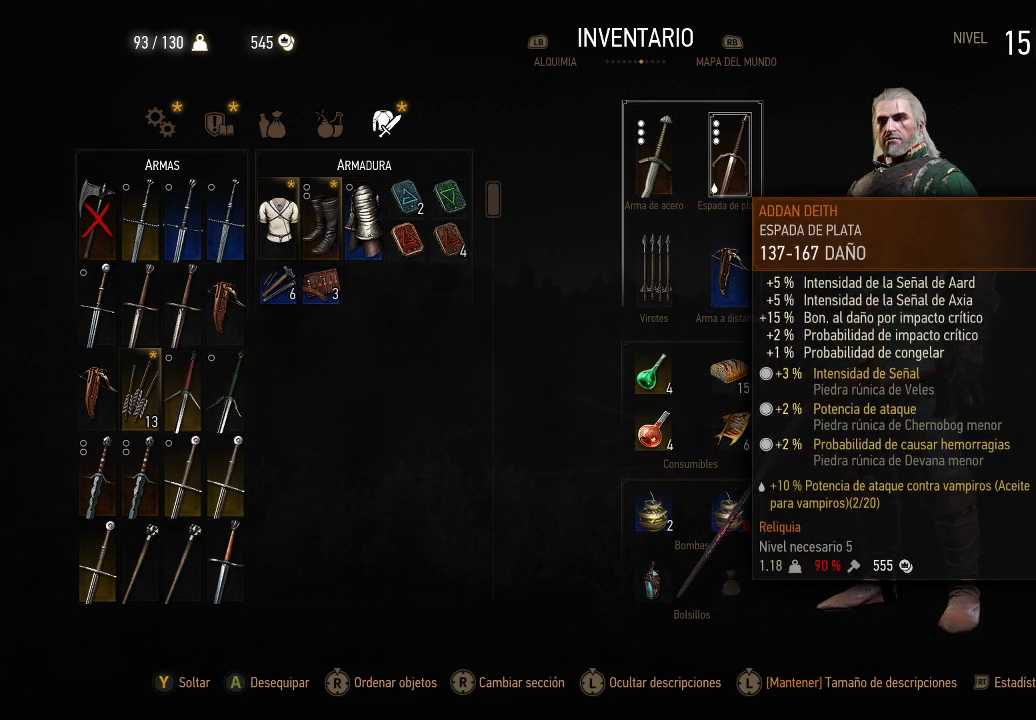
{"buttons": [], "left_stick": "center", "right_stick": "center", "events": []}
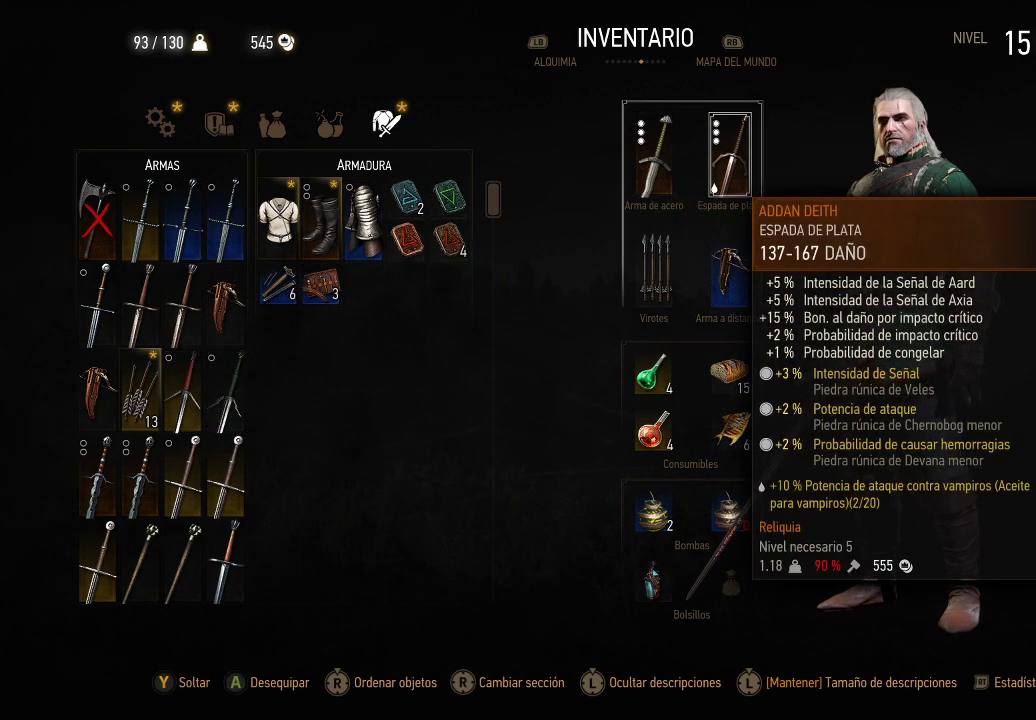
{"buttons": [], "left_stick": "center", "right_stick": "center", "events": []}
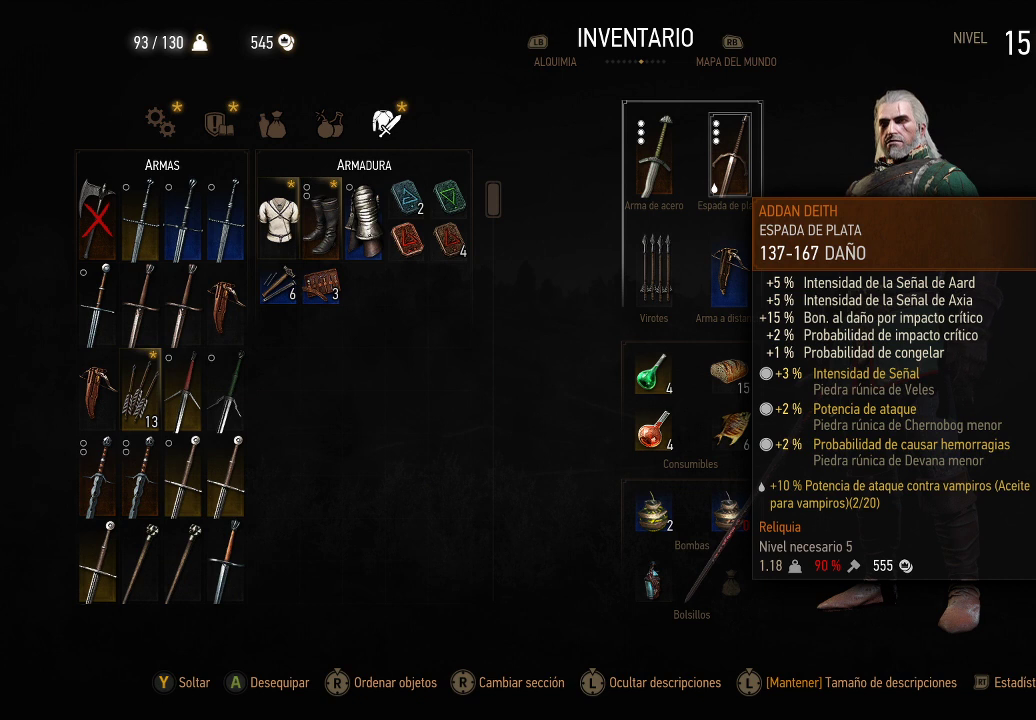
{"buttons": [], "left_stick": "center", "right_stick": "center", "events": []}
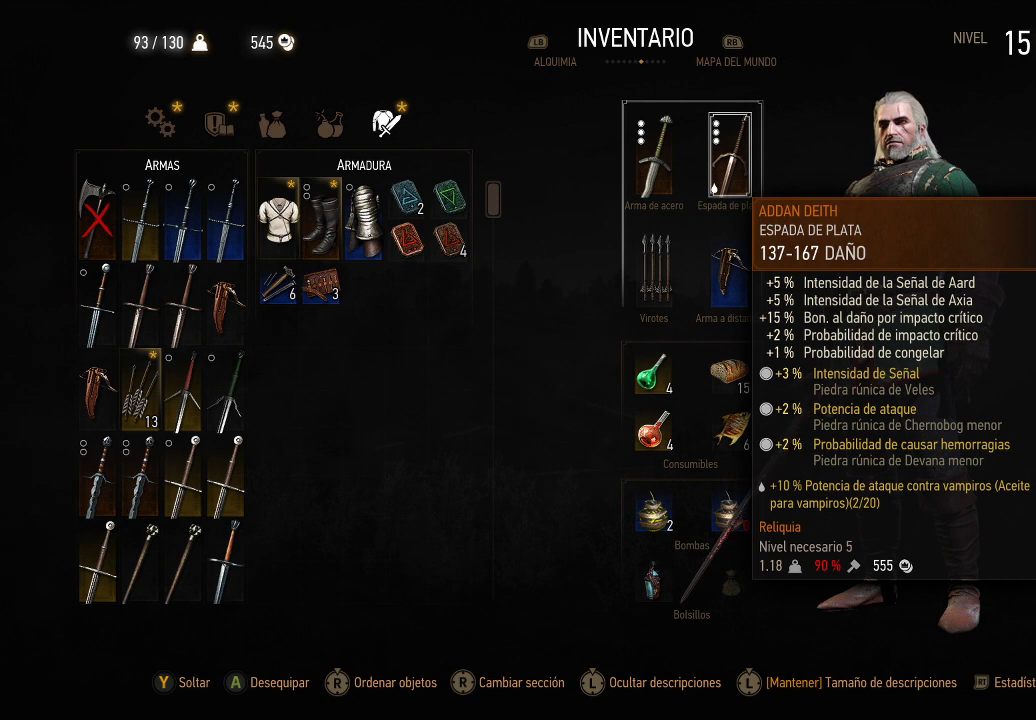
{"buttons": [], "left_stick": "center", "right_stick": "center", "events": []}
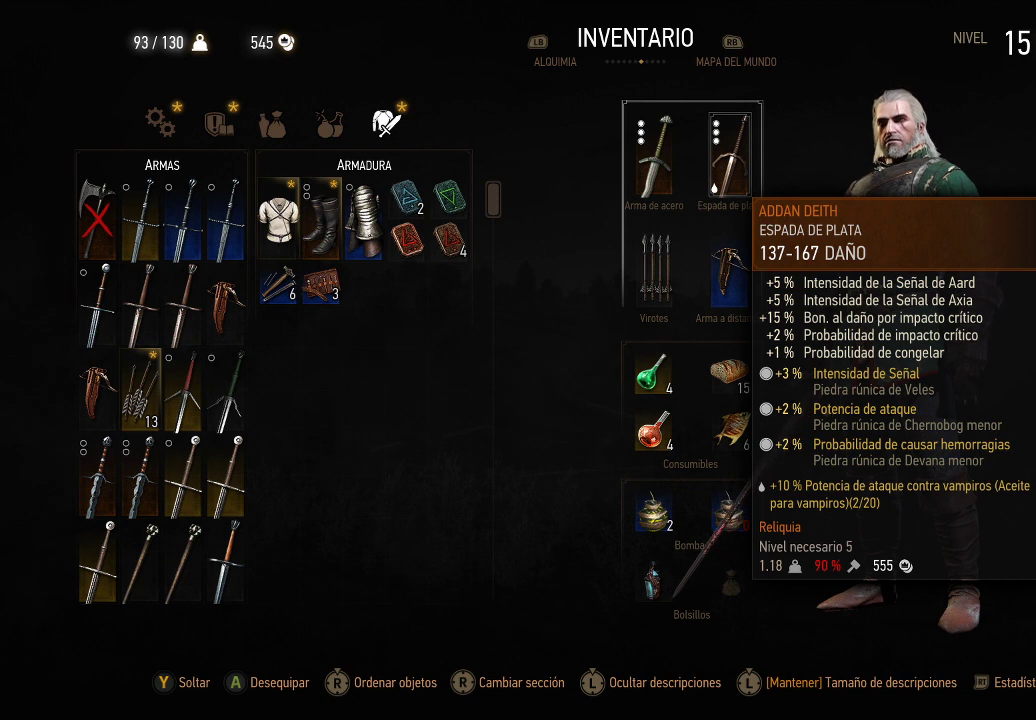
{"buttons": [], "left_stick": "center", "right_stick": "center", "events": []}
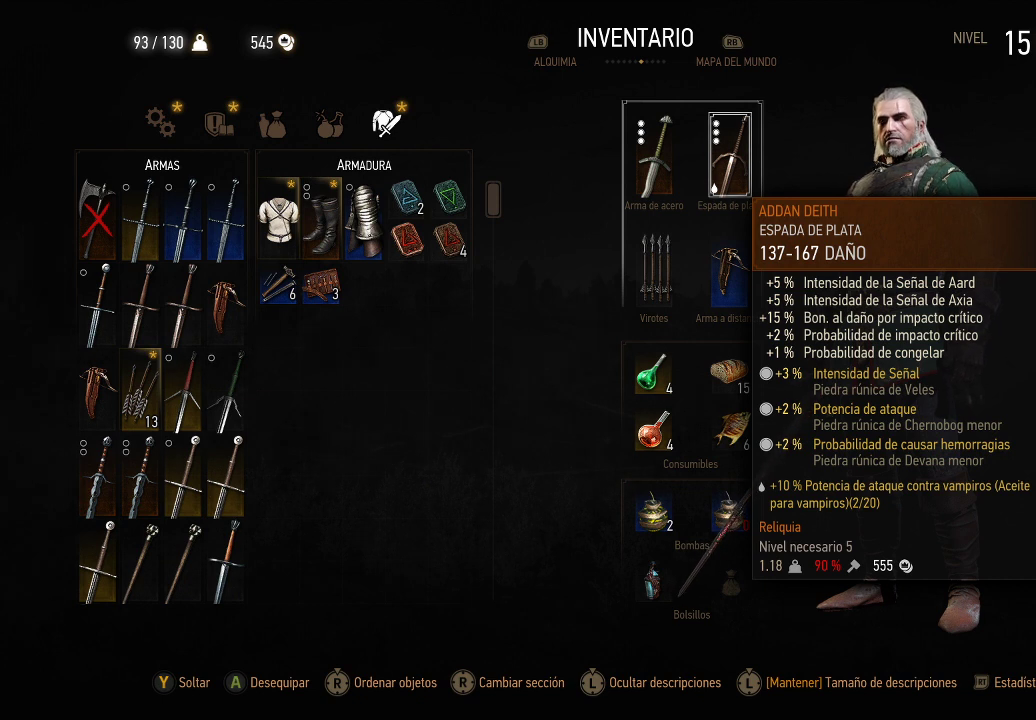
{"buttons": [], "left_stick": "center", "right_stick": "center", "events": []}
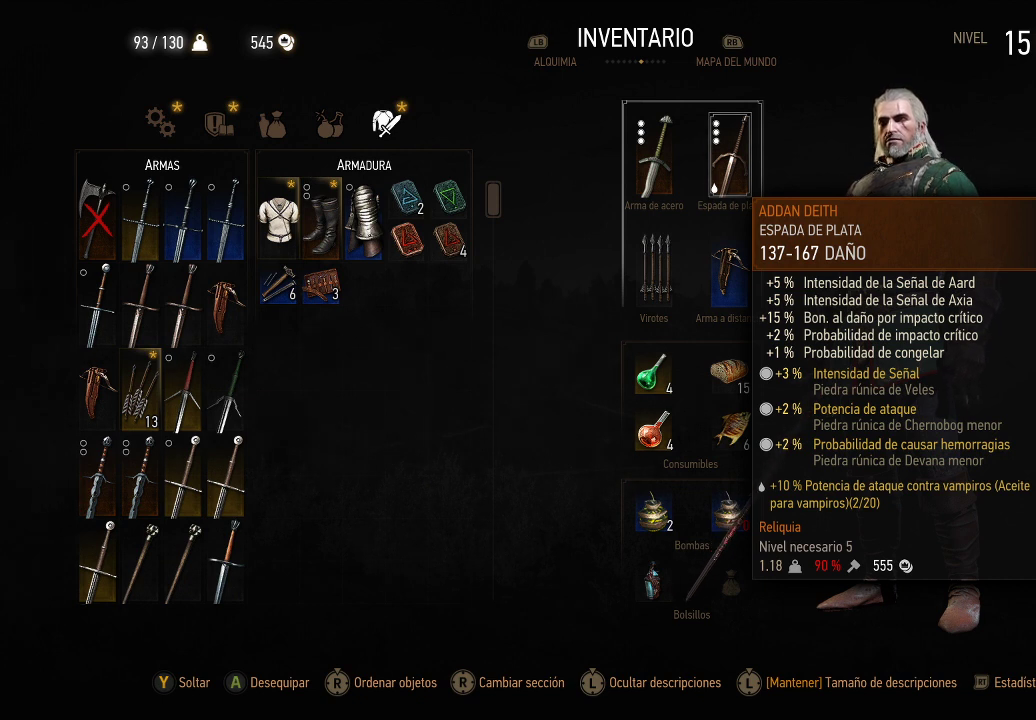
{"buttons": [], "left_stick": "center", "right_stick": "center", "events": [[150, "DPAD_LEFT", "down"], [300, "DPAD_LEFT", "up"]]}
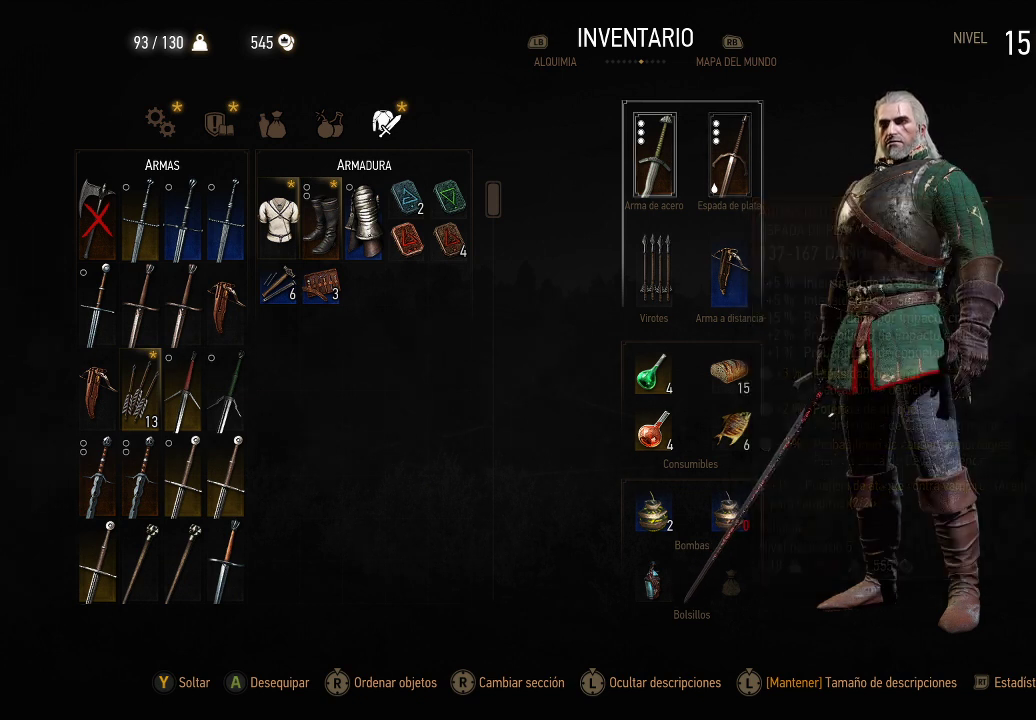
{"buttons": [], "left_stick": "center", "right_stick": "center", "events": []}